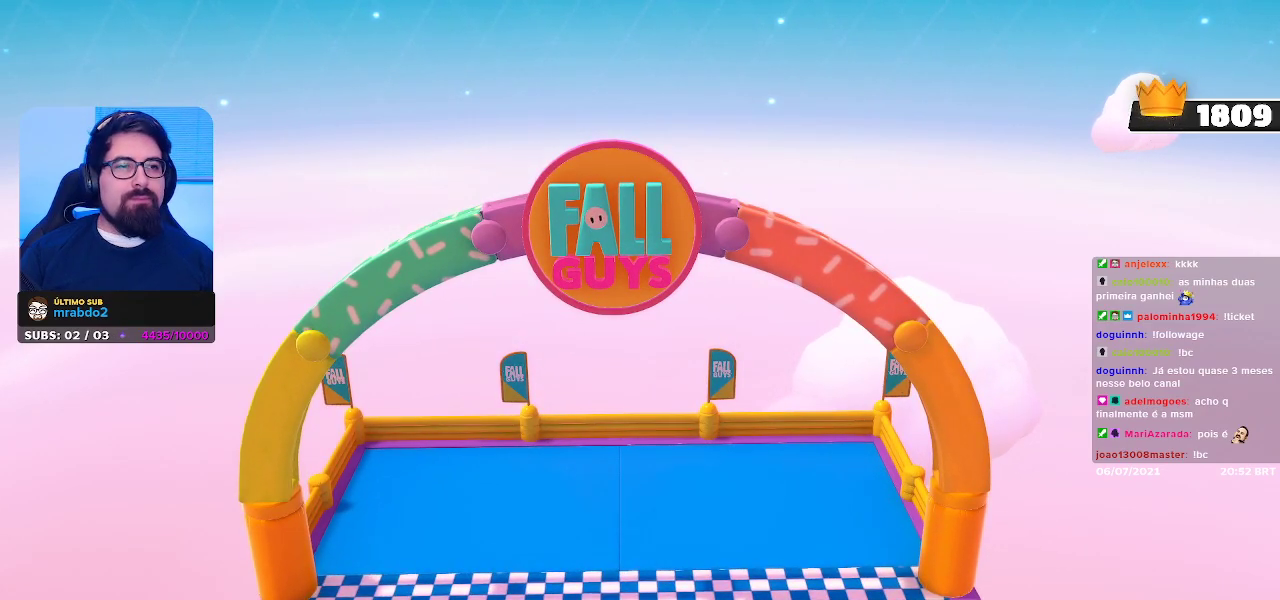
Gameplay with a controller (Xbox layout); each line is a JSON object with the inputs held at the frame after it. "events" lists button and stick changes between this image and that frame as [ms after this image, input, new state], when the widget could be followed in between. Not read: L3 R3 Z.
{"buttons": [], "left_stick": "center", "right_stick": "center", "events": [[67, "right_stick", "right"], [183, "right_stick", "center"]]}
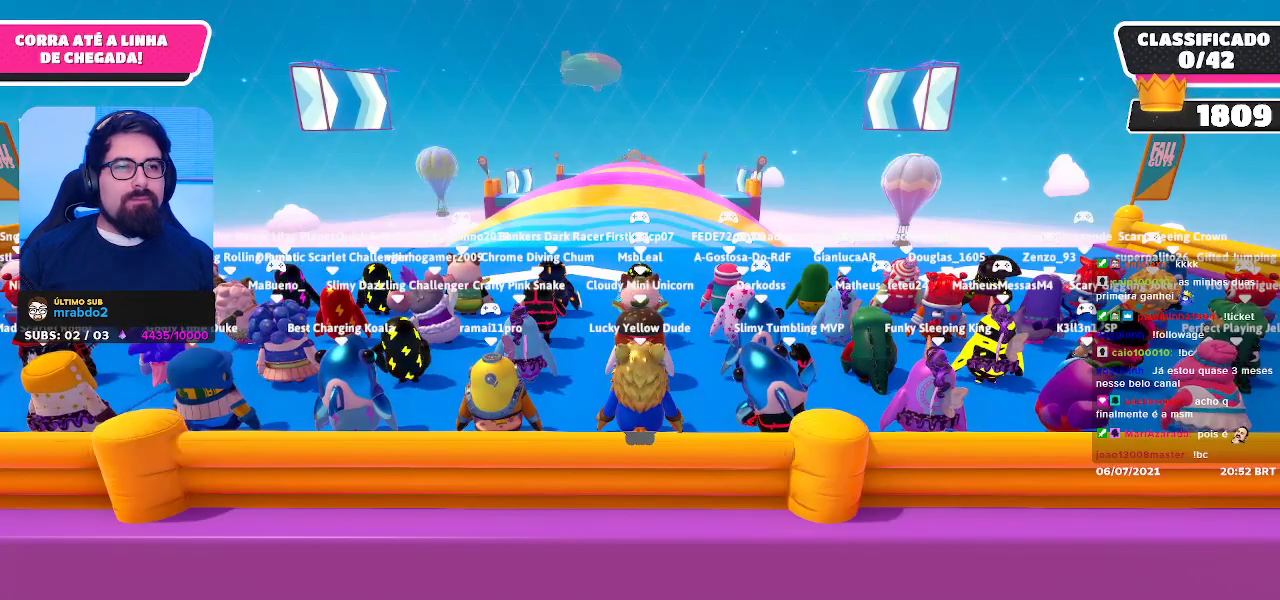
{"buttons": [], "left_stick": "center", "right_stick": "down", "events": [[267, "right_stick", "down"]]}
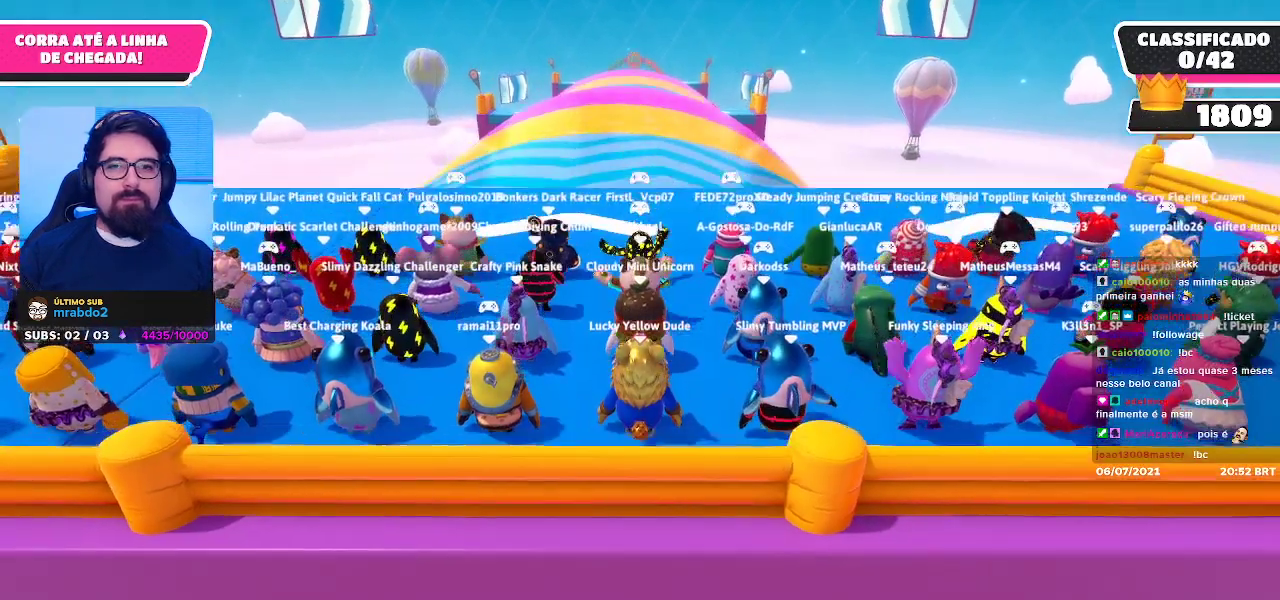
{"buttons": [], "left_stick": "center", "right_stick": "center", "events": [[100, "right_stick", "center"], [350, "L2", "down"], [450, "L2", "up"]]}
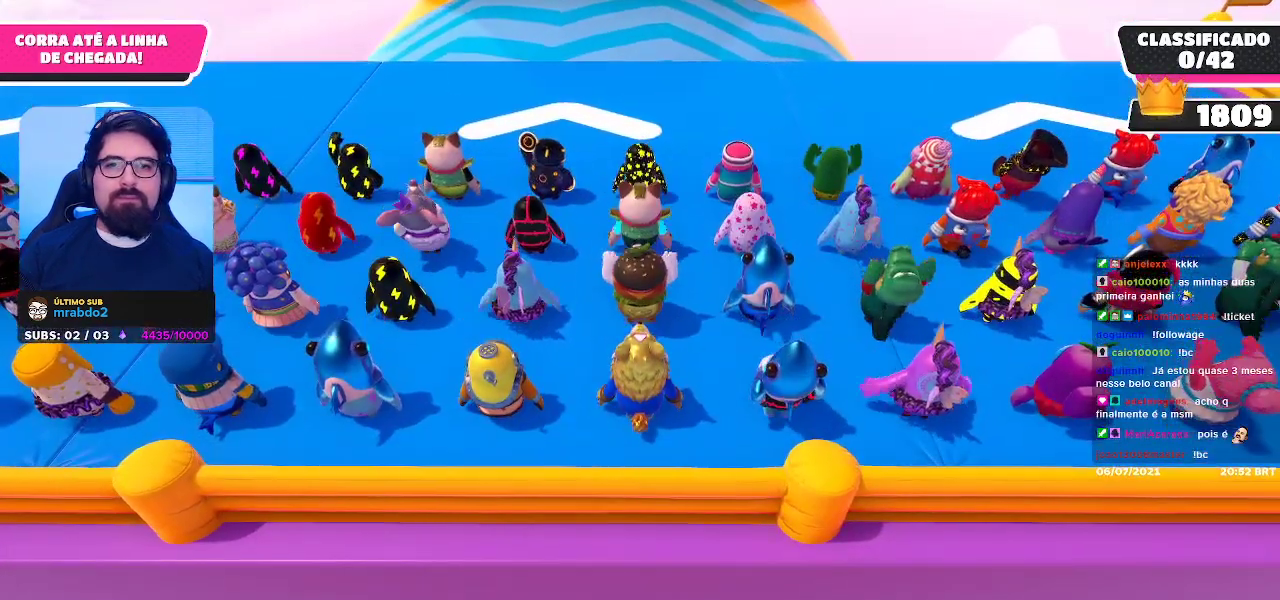
{"buttons": [], "left_stick": "center", "right_stick": "center", "events": [[217, "right_stick", "up"], [417, "right_stick", "center"]]}
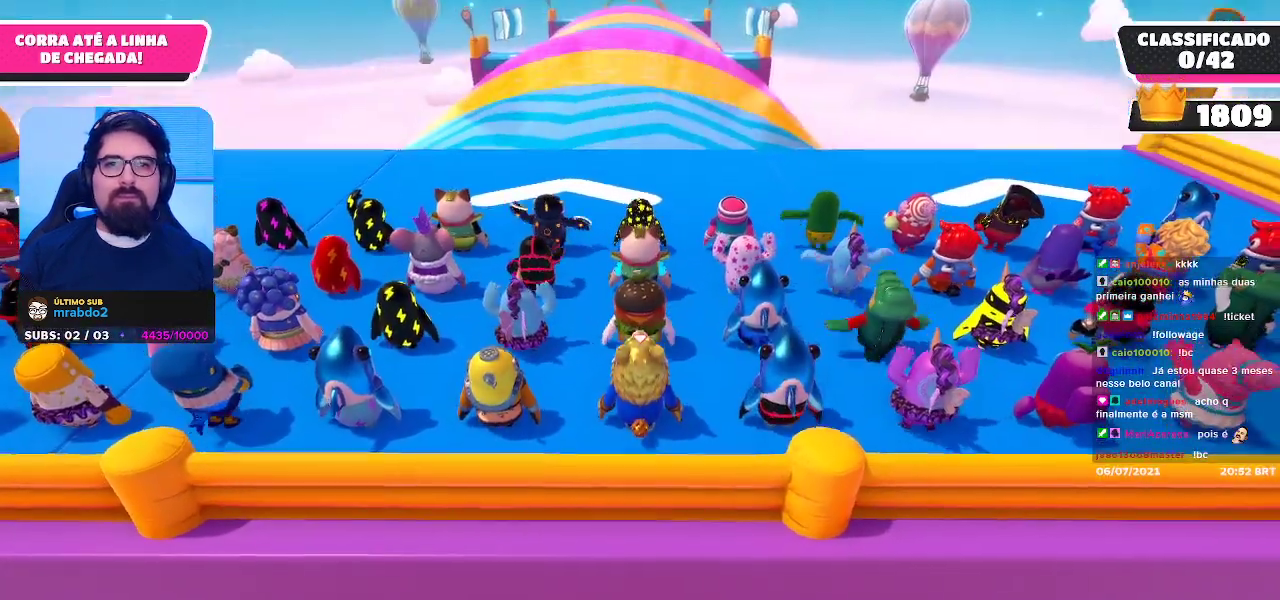
{"buttons": [], "left_stick": "center", "right_stick": "center", "events": []}
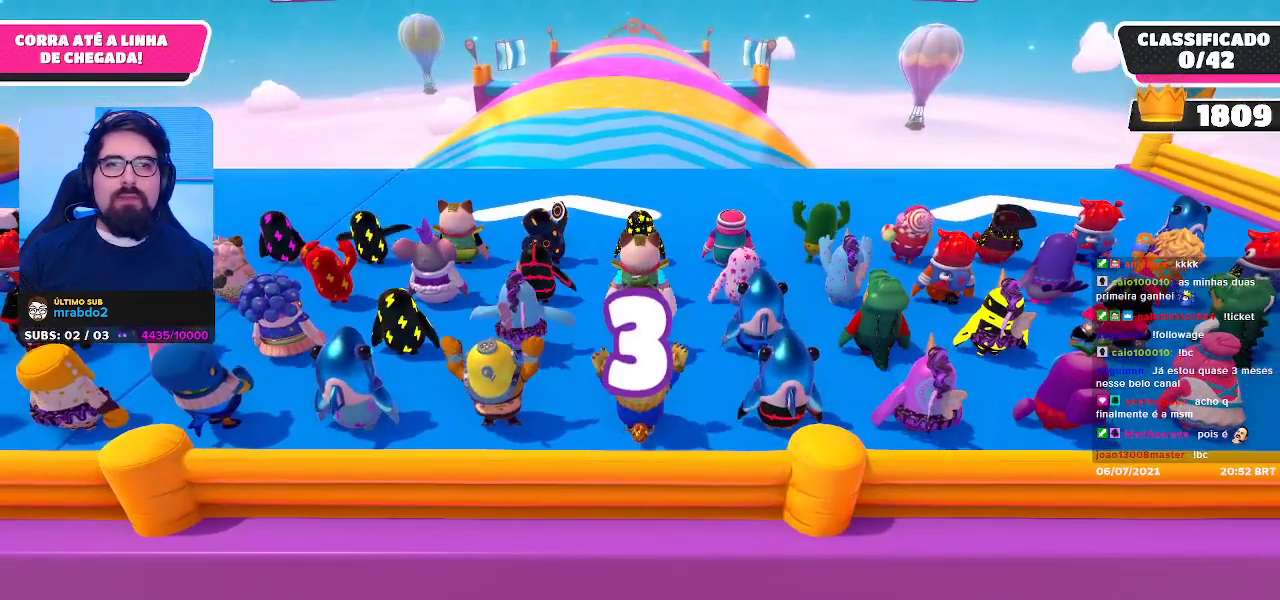
{"buttons": [], "left_stick": "center", "right_stick": "center", "events": []}
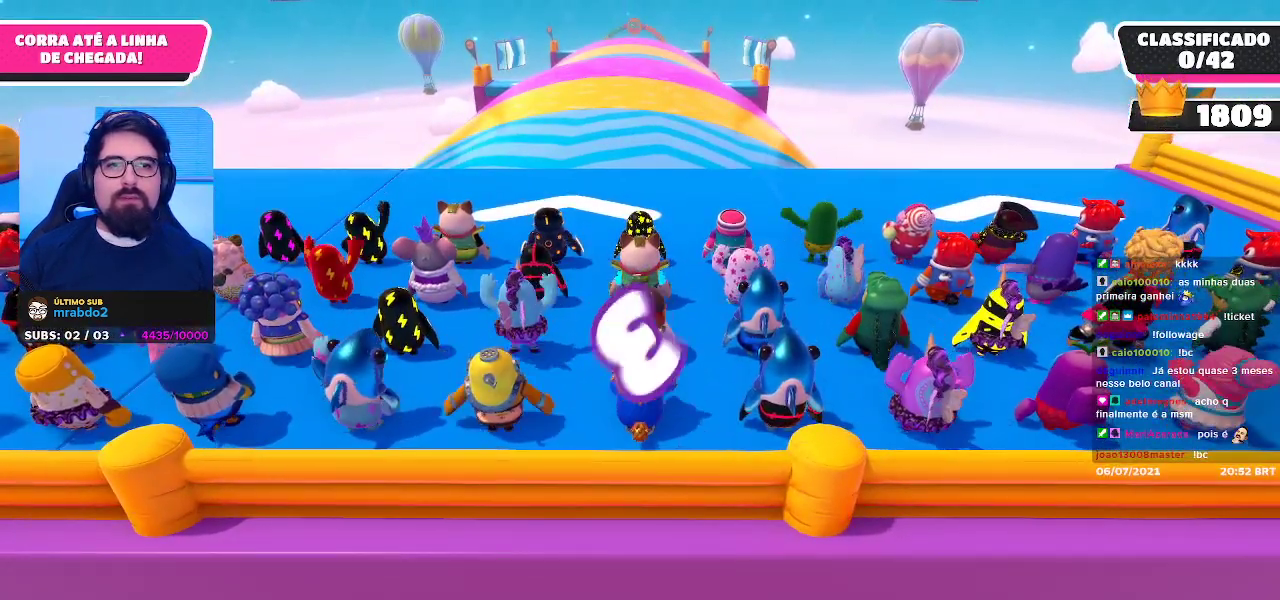
{"buttons": [], "left_stick": "up", "right_stick": "center", "events": [[267, "left_stick", "up"]]}
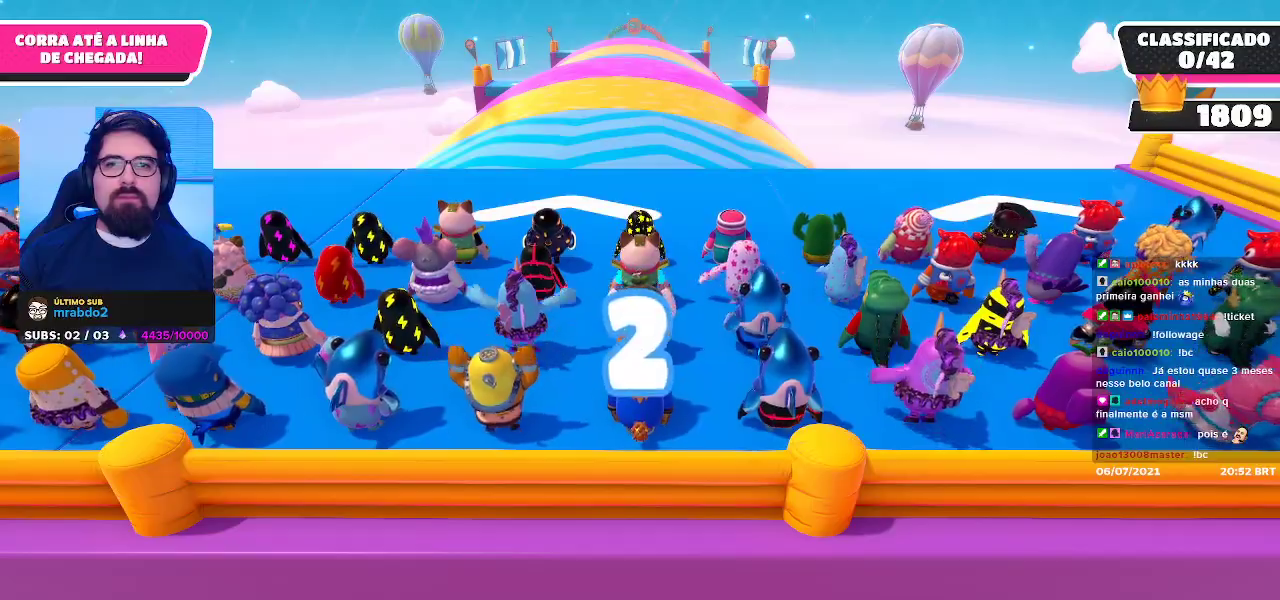
{"buttons": [], "left_stick": "up", "right_stick": "center", "events": []}
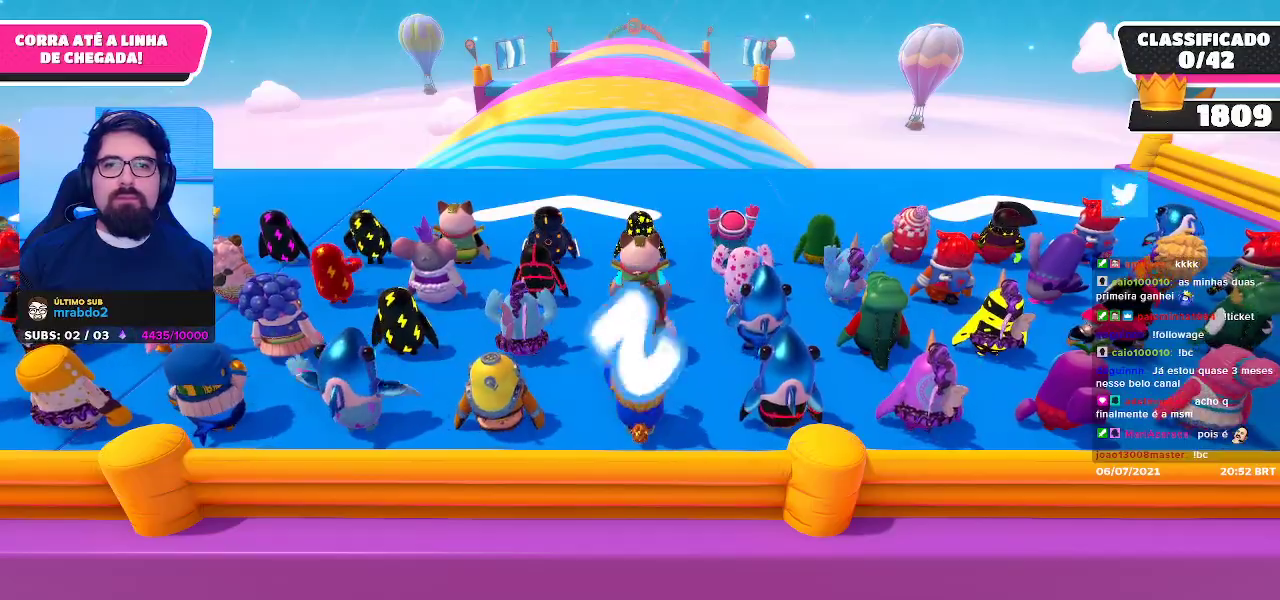
{"buttons": [], "left_stick": "up-right", "right_stick": "center", "events": [[17, "left_stick", "up-right"]]}
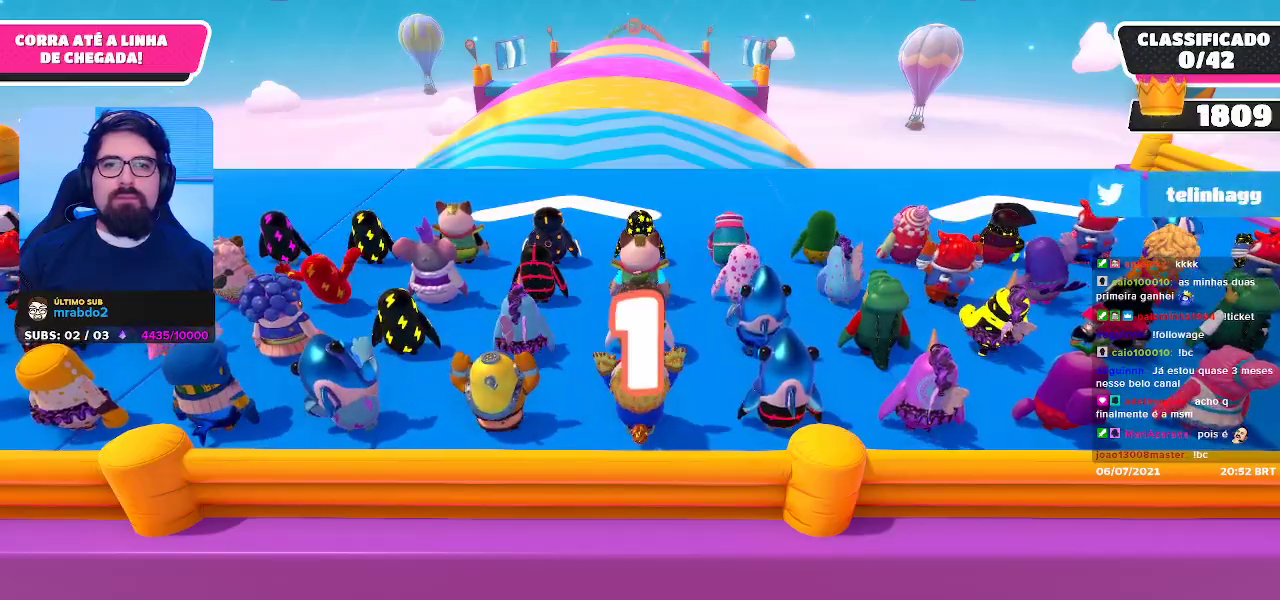
{"buttons": [], "left_stick": "up-right", "right_stick": "center", "events": []}
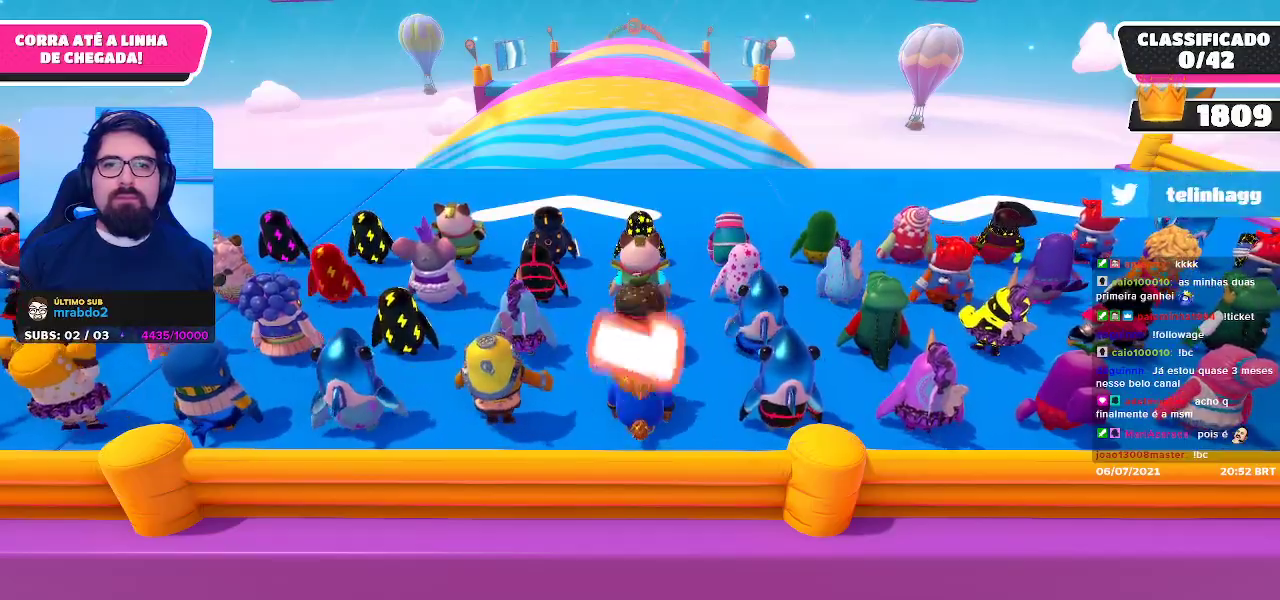
{"buttons": [], "left_stick": "up-right", "right_stick": "center", "events": []}
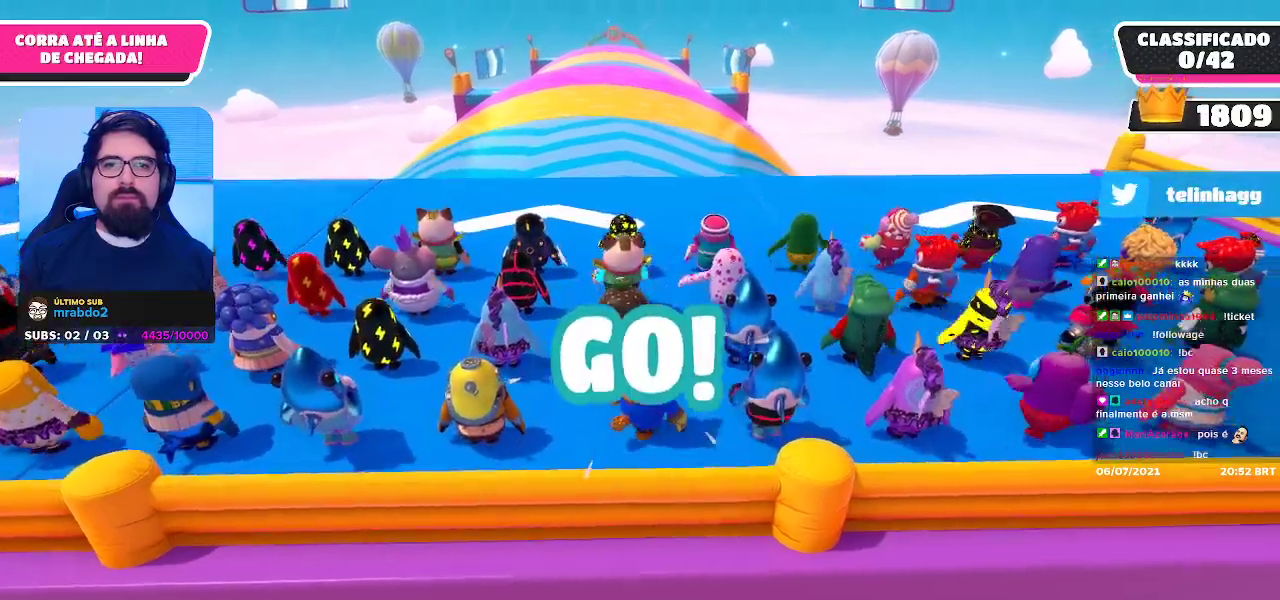
{"buttons": [], "left_stick": "up", "right_stick": "center", "events": [[117, "left_stick", "up"], [117, "right_stick", "down"], [317, "right_stick", "center"]]}
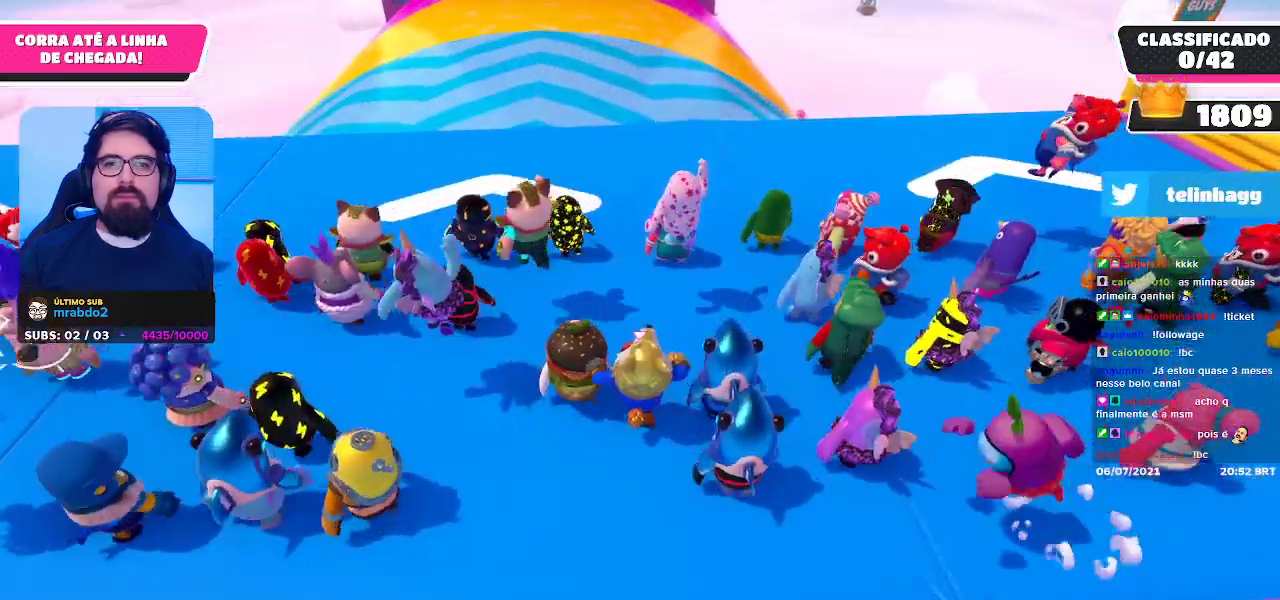
{"buttons": [], "left_stick": "up", "right_stick": "center", "events": []}
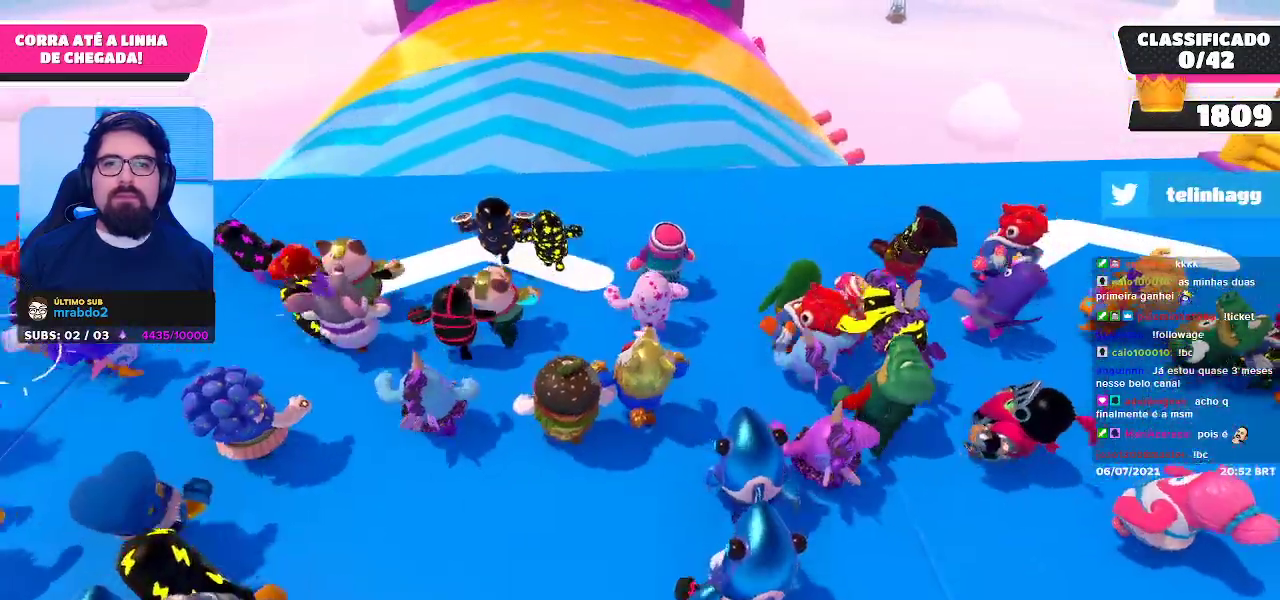
{"buttons": [], "left_stick": "up", "right_stick": "center", "events": []}
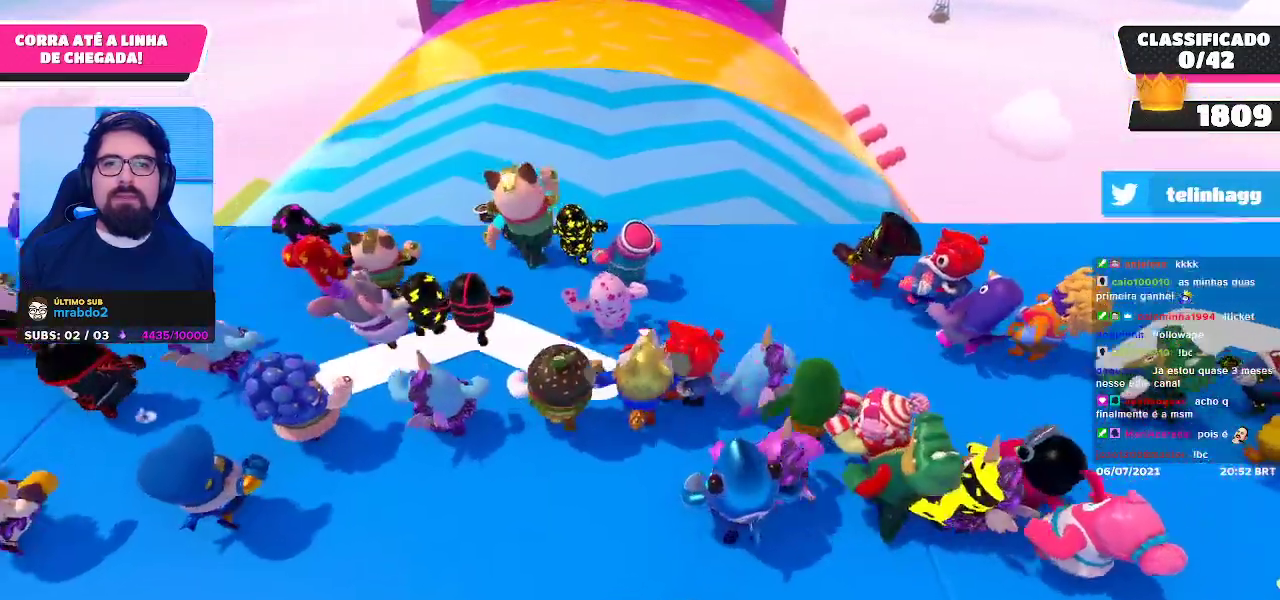
{"buttons": [], "left_stick": "up-right", "right_stick": "center", "events": [[450, "left_stick", "up-right"]]}
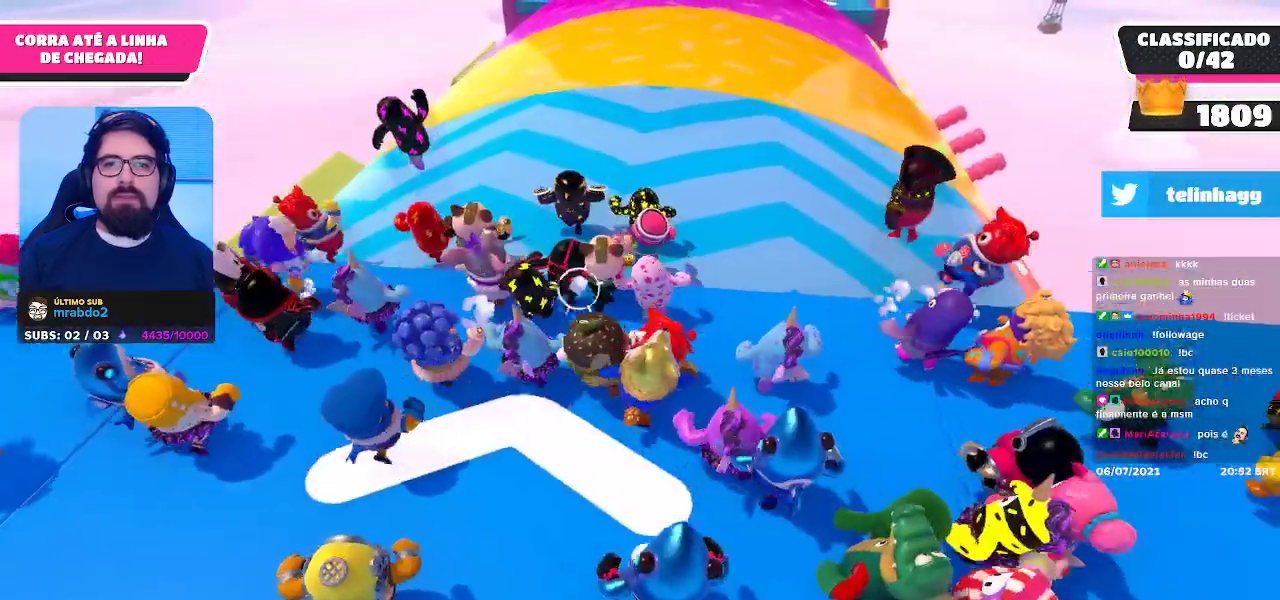
{"buttons": [], "left_stick": "up", "right_stick": "center", "events": [[367, "left_stick", "up"]]}
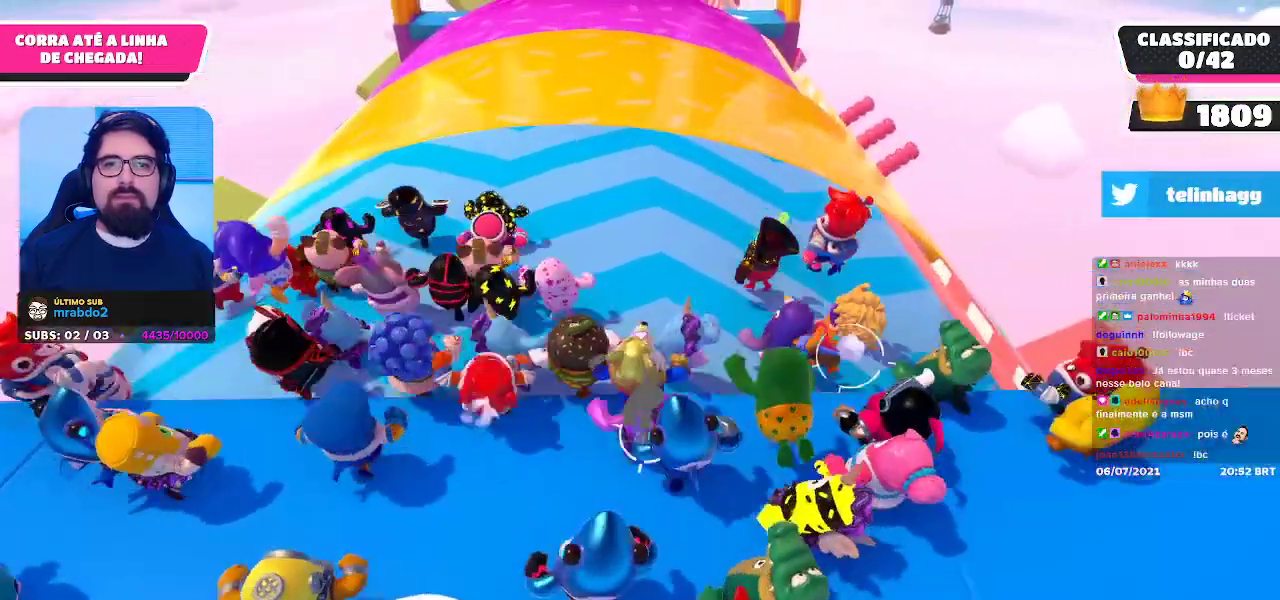
{"buttons": [], "left_stick": "up", "right_stick": "center", "events": [[17, "A", "down"], [217, "A", "up"]]}
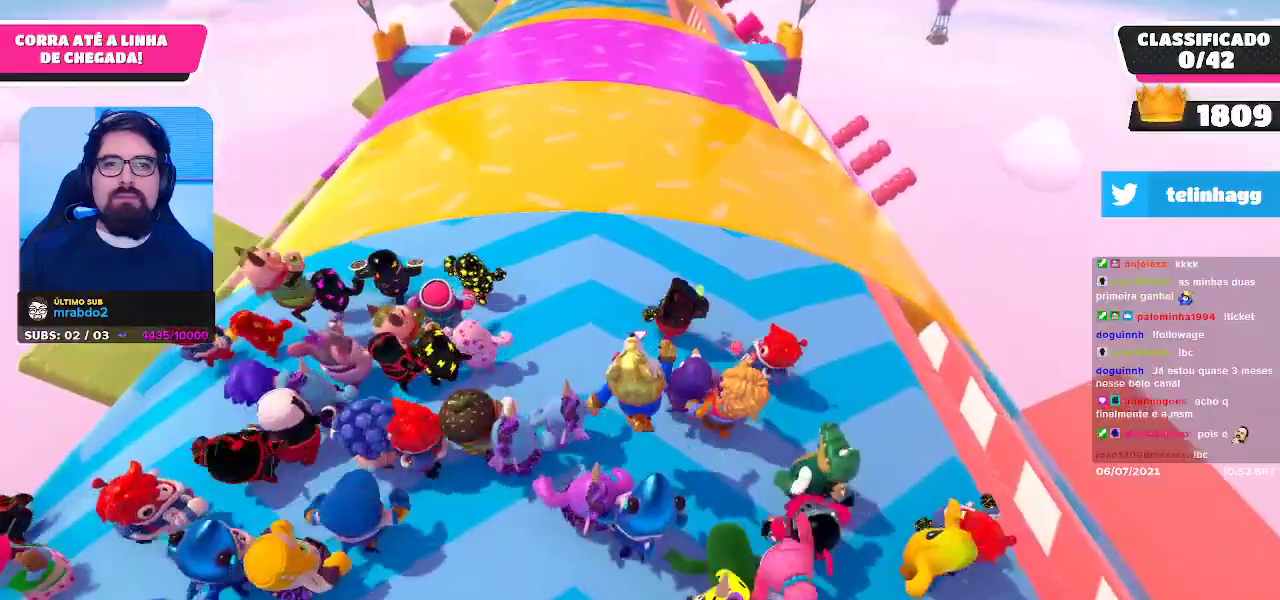
{"buttons": [], "left_stick": "up", "right_stick": "center", "events": []}
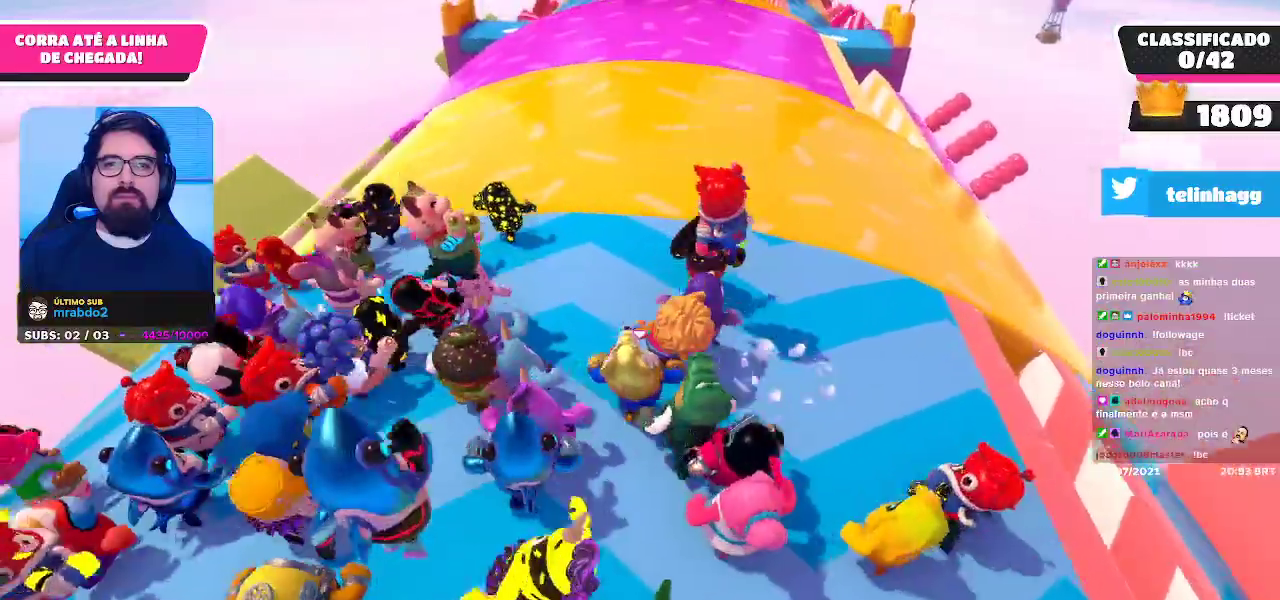
{"buttons": [], "left_stick": "up-right", "right_stick": "center", "events": [[117, "left_stick", "up-right"]]}
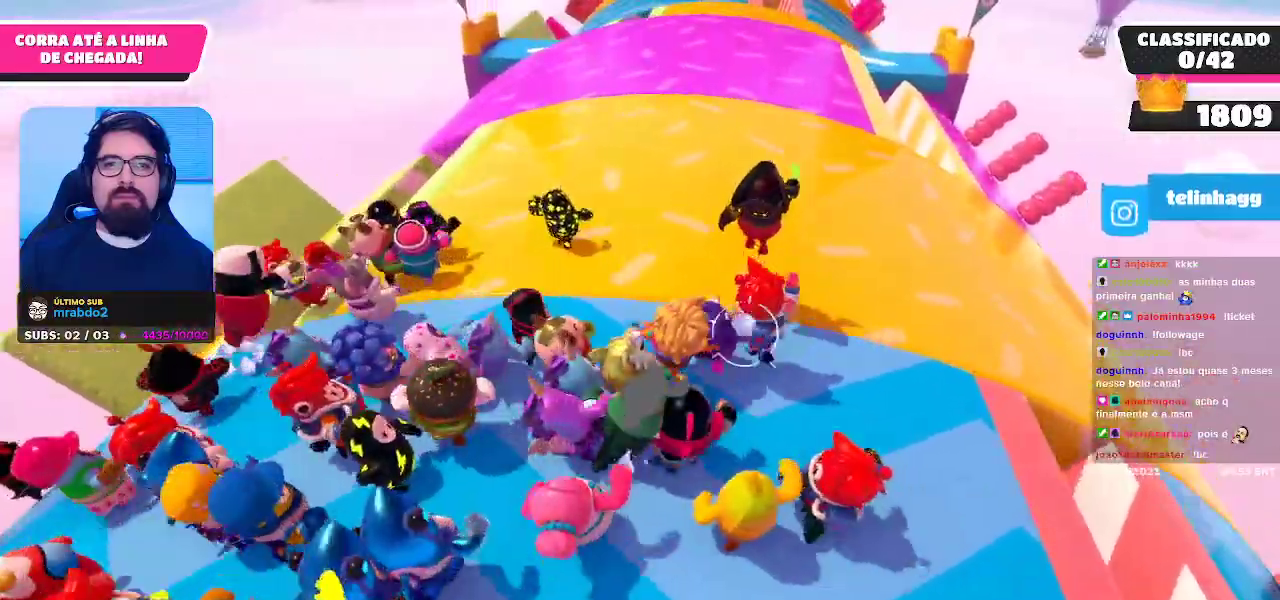
{"buttons": [], "left_stick": "up", "right_stick": "down", "events": [[317, "left_stick", "up"], [467, "right_stick", "down"]]}
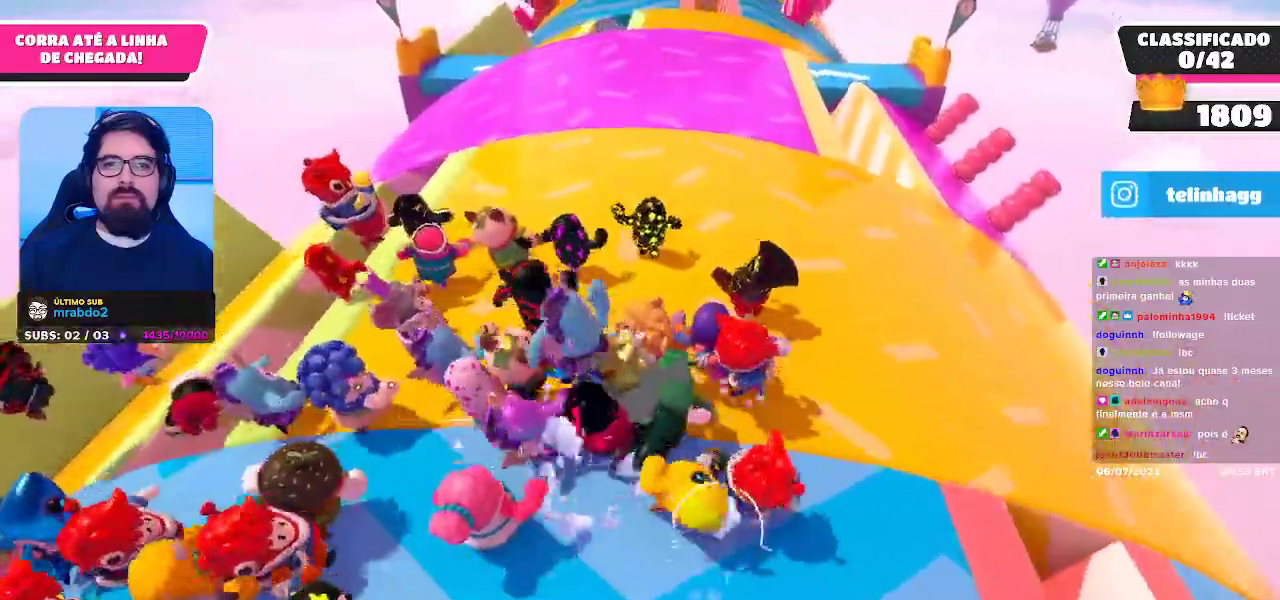
{"buttons": [], "left_stick": "up", "right_stick": "center", "events": [[167, "right_stick", "center"]]}
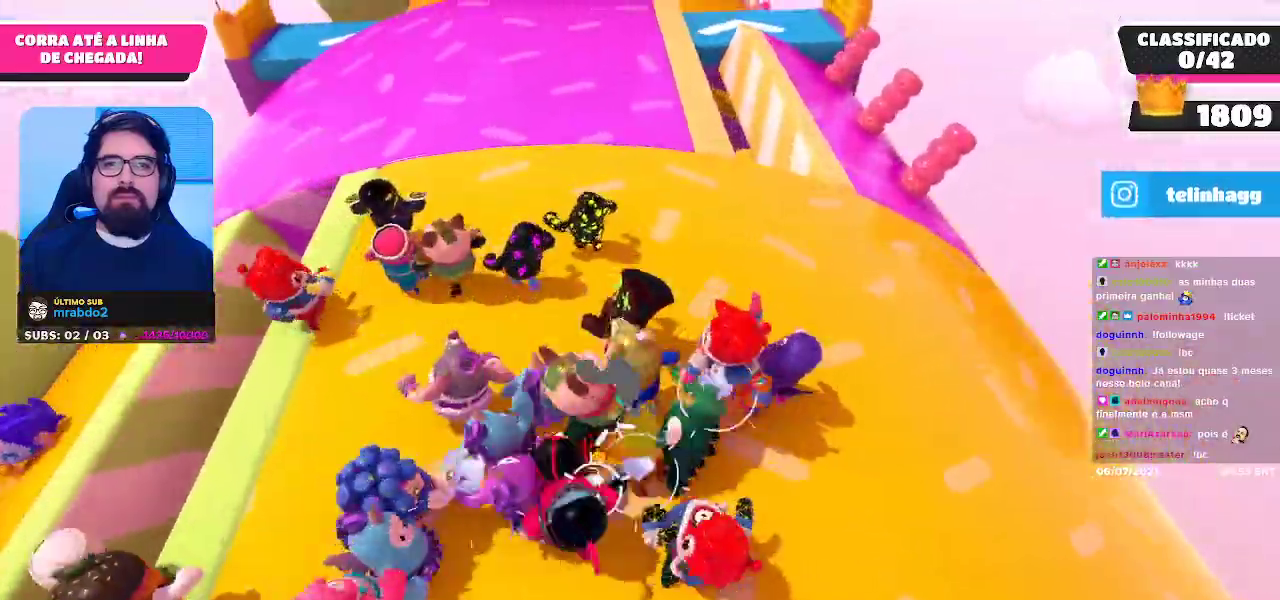
{"buttons": [], "left_stick": "up-left", "right_stick": "center", "events": [[100, "left_stick", "up-left"]]}
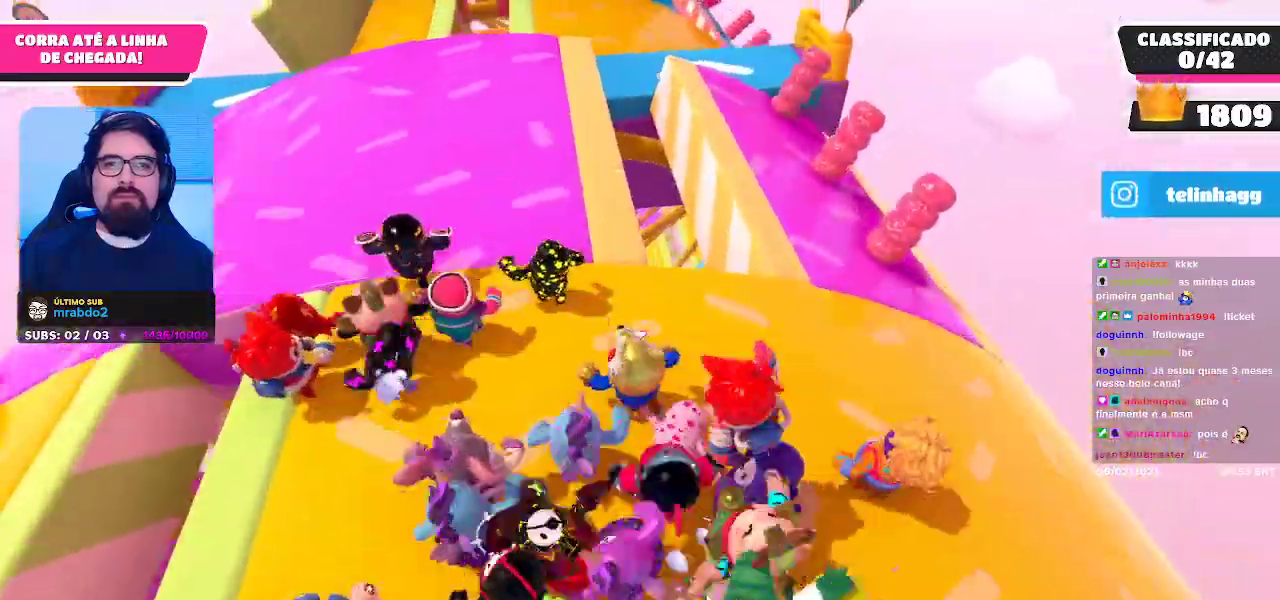
{"buttons": [], "left_stick": "up", "right_stick": "center", "events": [[67, "left_stick", "up"], [350, "A", "down"], [500, "A", "up"]]}
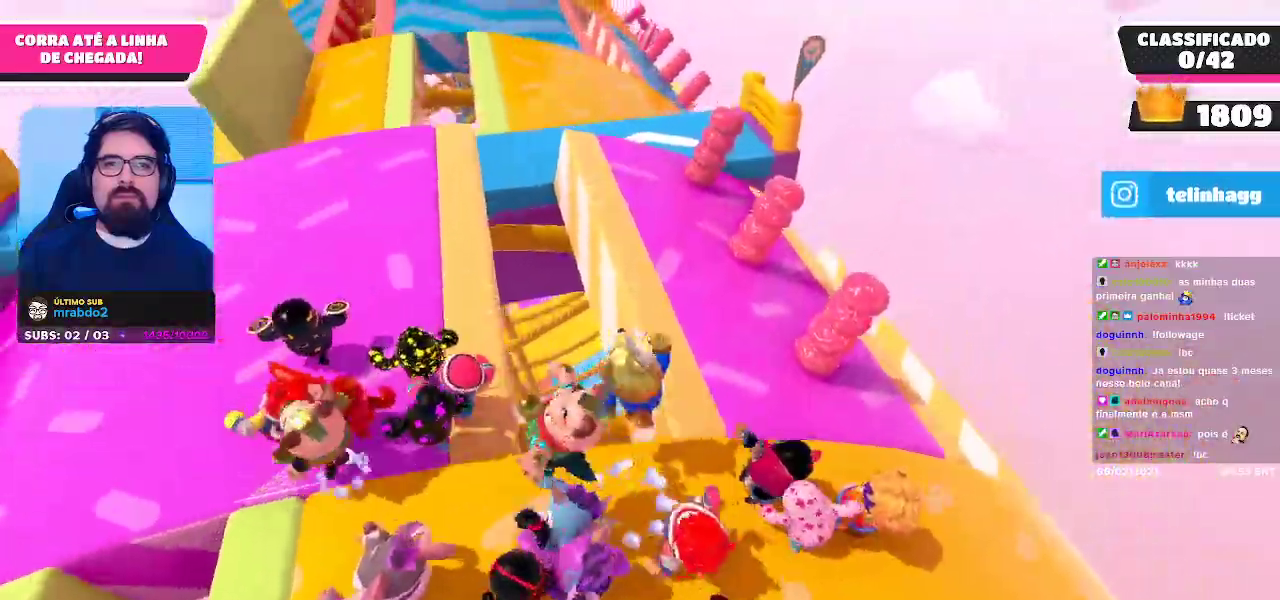
{"buttons": [], "left_stick": "up-left", "right_stick": "center", "events": [[133, "left_stick", "up-left"]]}
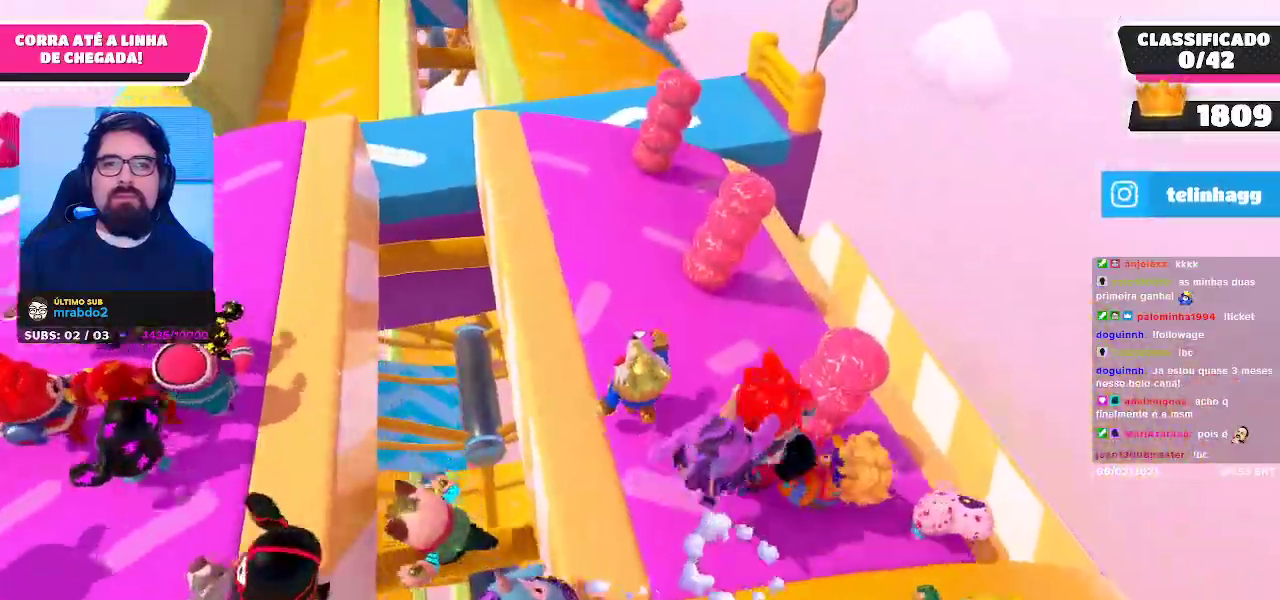
{"buttons": [], "left_stick": "up", "right_stick": "center", "events": [[300, "left_stick", "up"]]}
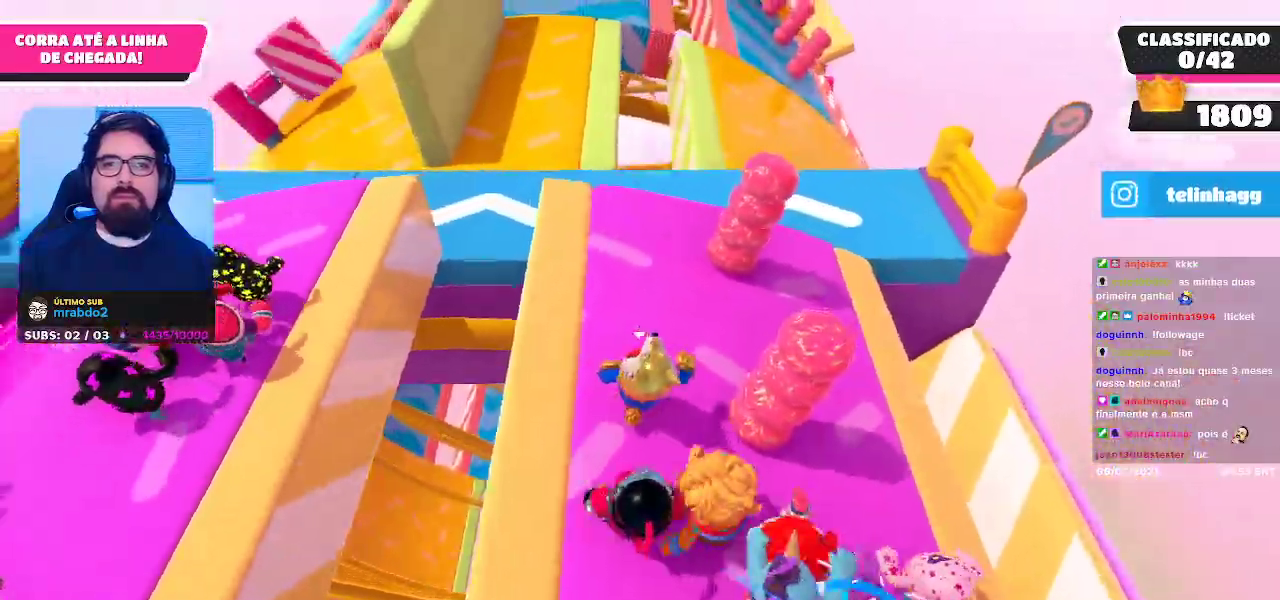
{"buttons": [], "left_stick": "up", "right_stick": "center", "events": []}
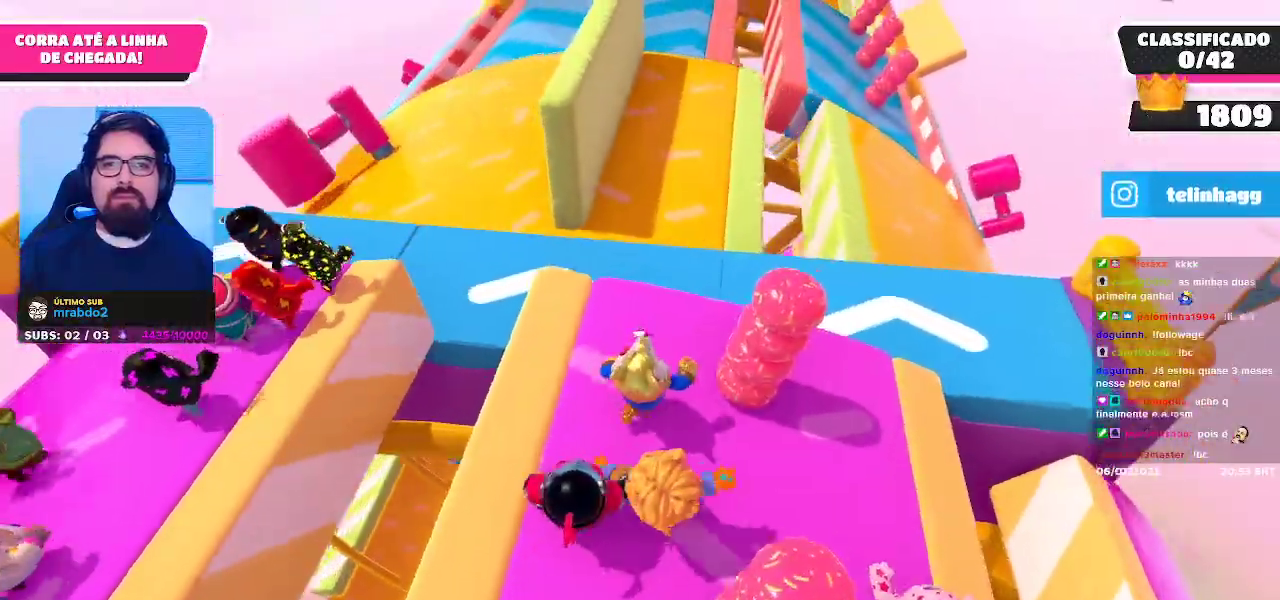
{"buttons": [], "left_stick": "up", "right_stick": "center", "events": []}
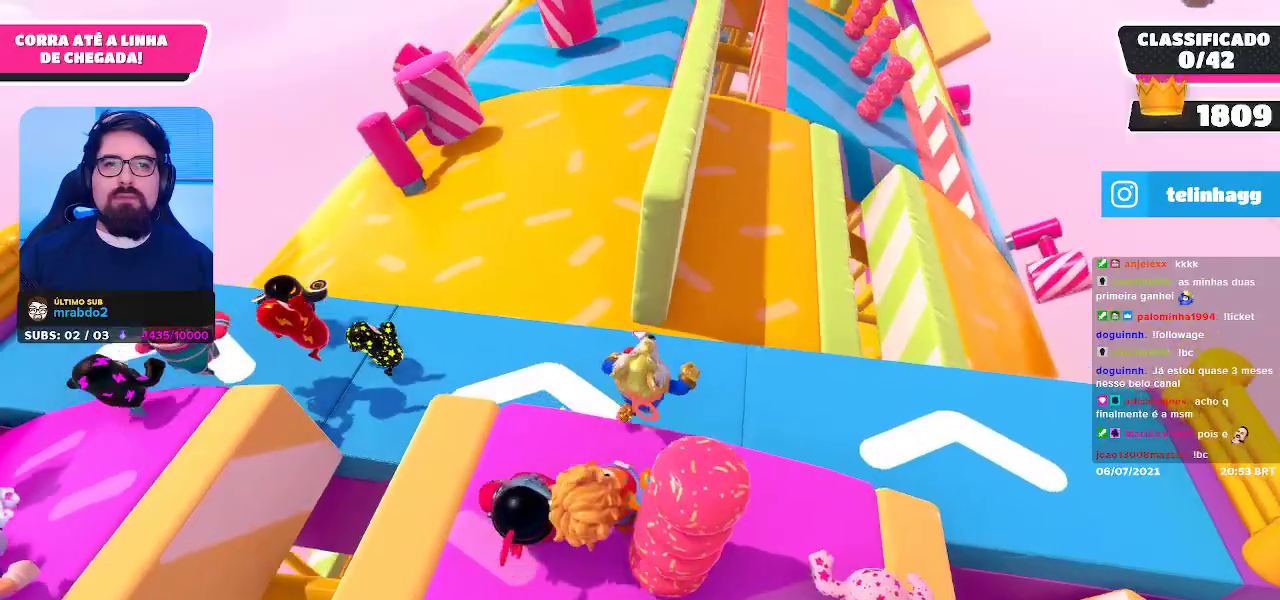
{"buttons": [], "left_stick": "up", "right_stick": "center", "events": []}
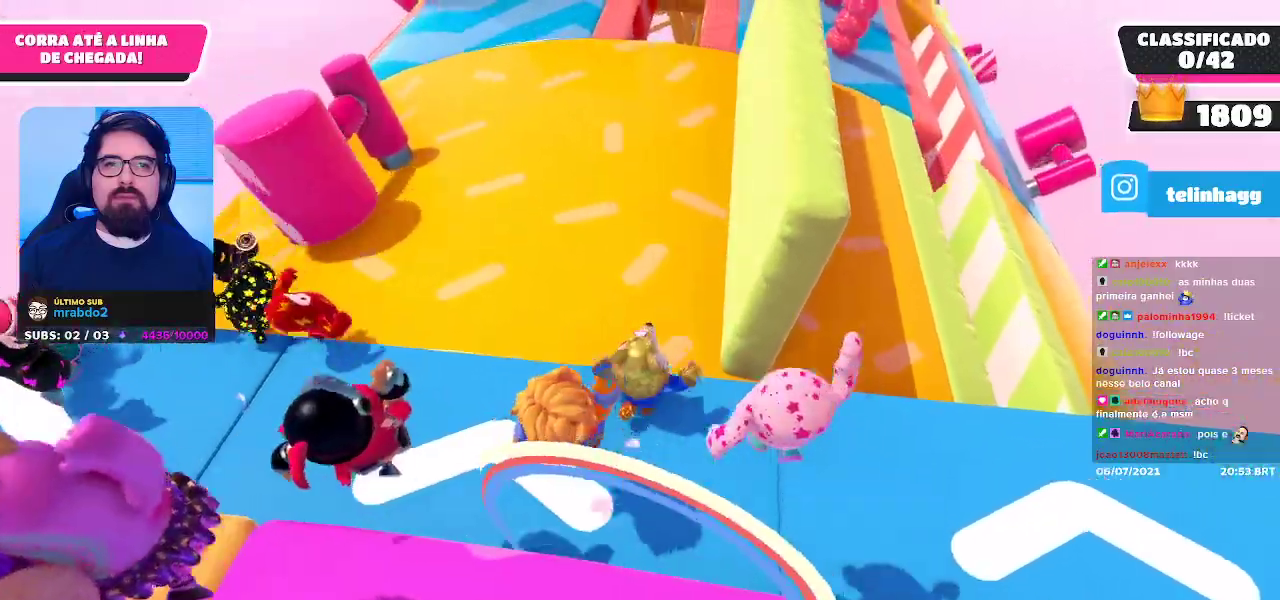
{"buttons": [], "left_stick": "up", "right_stick": "center", "events": []}